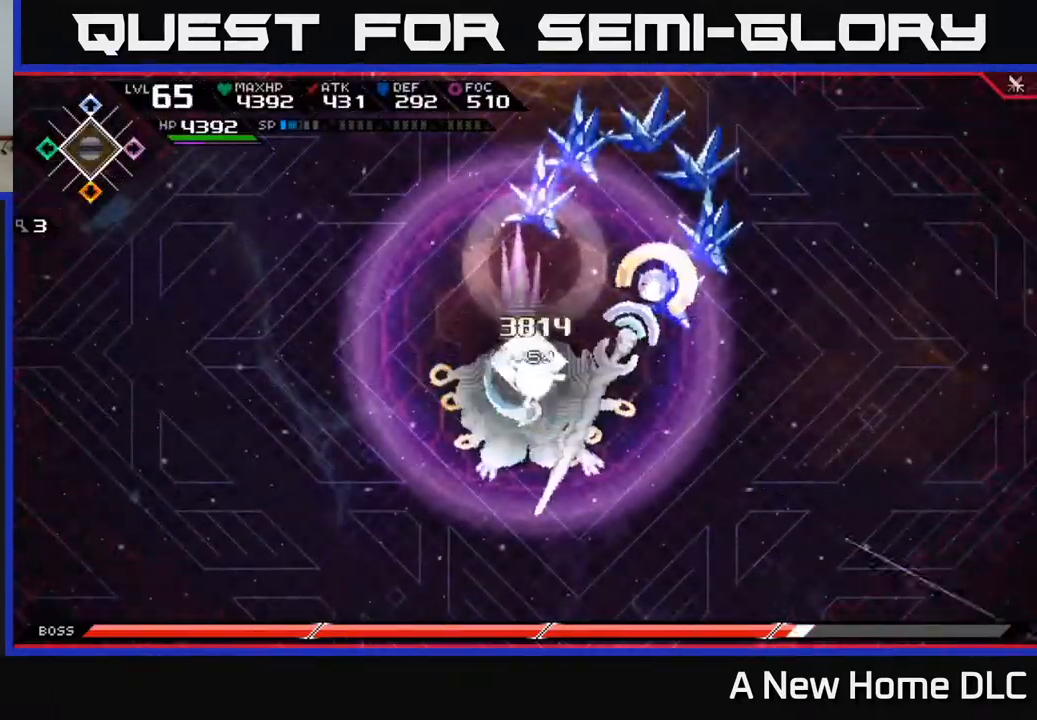
Gameplay with a controller (Xbox layout); each line is a JSON object with the inputs held at the frame after it. "events" lists button and stick changes between this image and that frame as [ms after this image, input, new state], when the widget could be followed in between.
{"buttons": ["X"], "left_stick": "down", "right_stick": "center", "events": [[67, "X", "up"], [134, "X", "down"], [217, "X", "up"], [300, "X", "down"], [400, "X", "up"], [484, "X", "down"]]}
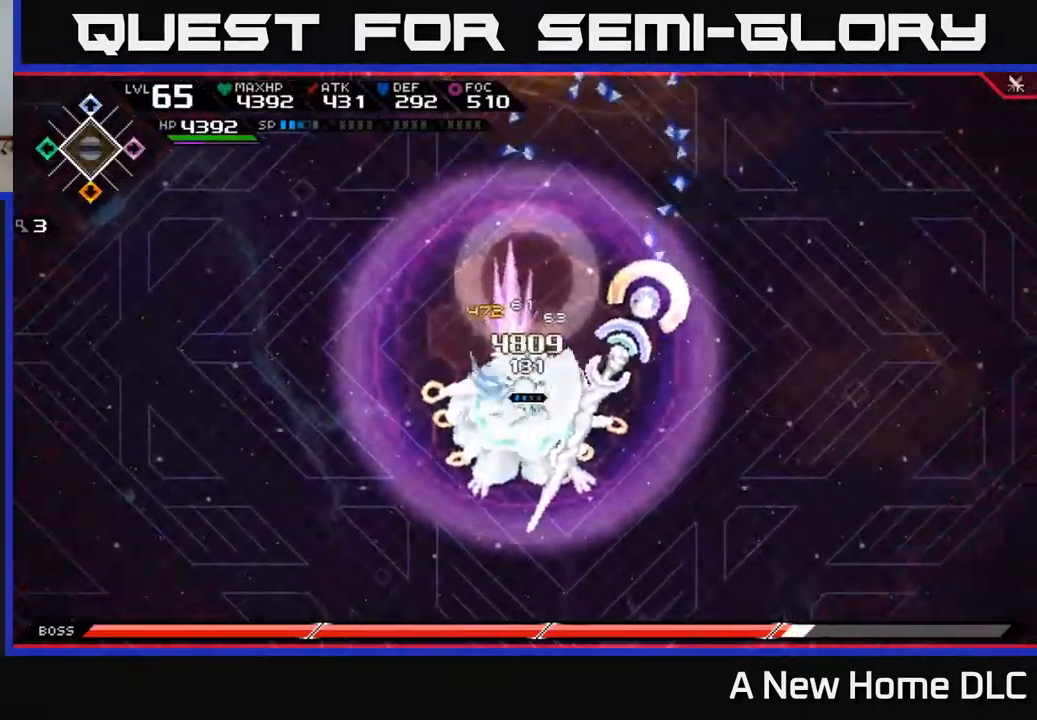
{"buttons": [], "left_stick": "left", "right_stick": "center", "events": [[50, "L1", "down"], [84, "X", "up"], [150, "L1", "up"], [150, "X", "down"], [267, "X", "up"], [334, "X", "down"], [400, "left_stick", "left"], [434, "X", "up"]]}
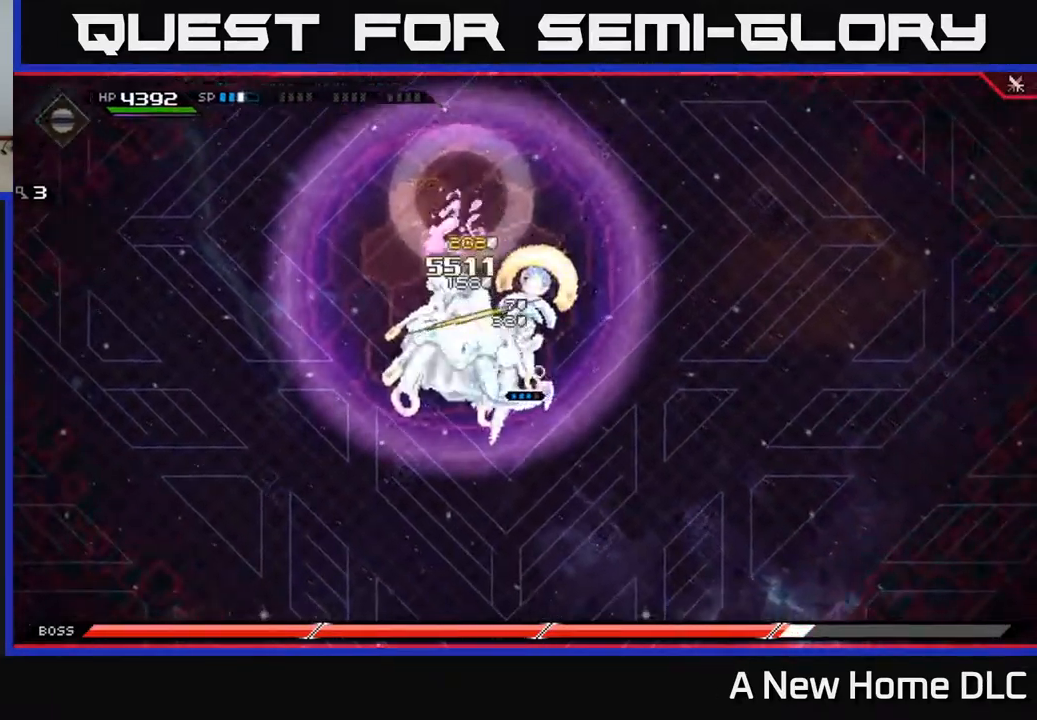
{"buttons": ["X", "R2"], "left_stick": "up-left", "right_stick": "center", "events": [[17, "X", "down"], [34, "left_stick", "down-left"], [100, "X", "up"], [150, "left_stick", "left"], [217, "X", "down"], [250, "X", "up"], [317, "R2", "down"], [317, "X", "down"], [417, "left_stick", "up-left"]]}
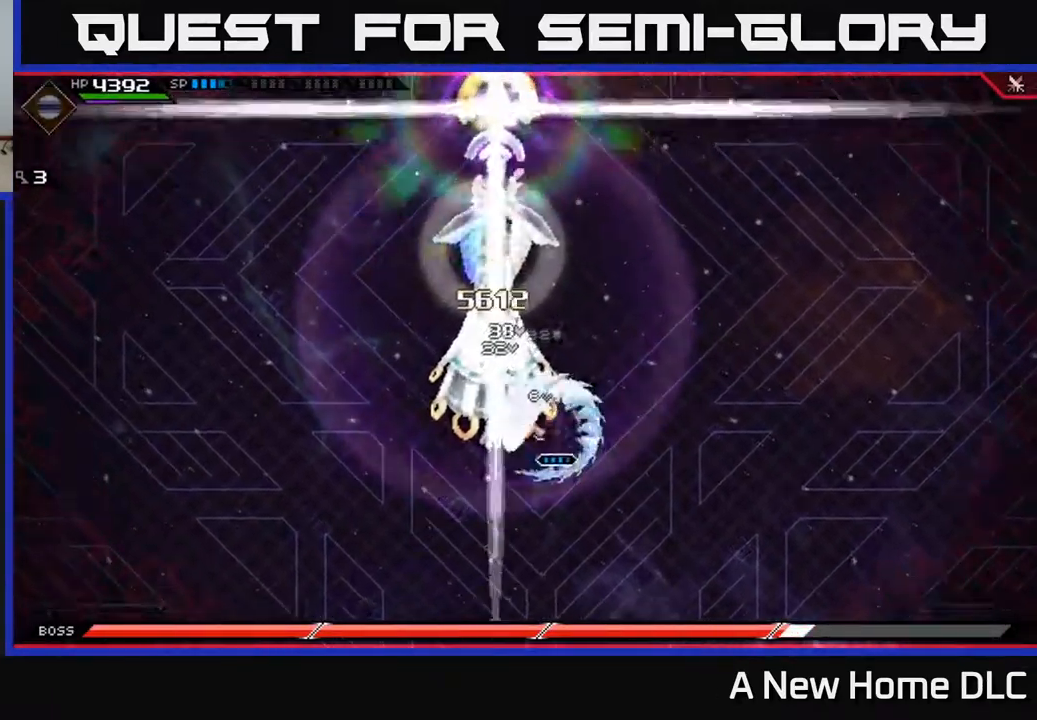
{"buttons": [], "left_stick": "up-left", "right_stick": "center", "events": [[450, "X", "up"], [467, "R2", "up"]]}
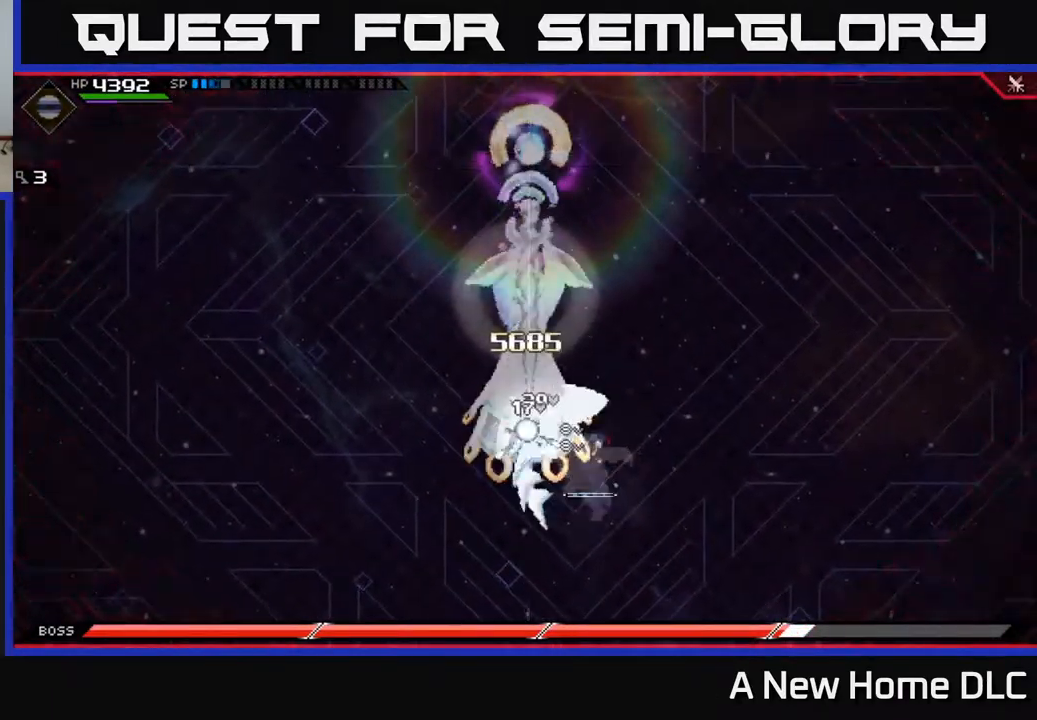
{"buttons": ["L1"], "left_stick": "right", "right_stick": "center", "events": [[267, "X", "down"], [317, "left_stick", "center"], [367, "X", "up"], [367, "left_stick", "right"], [450, "L1", "down"]]}
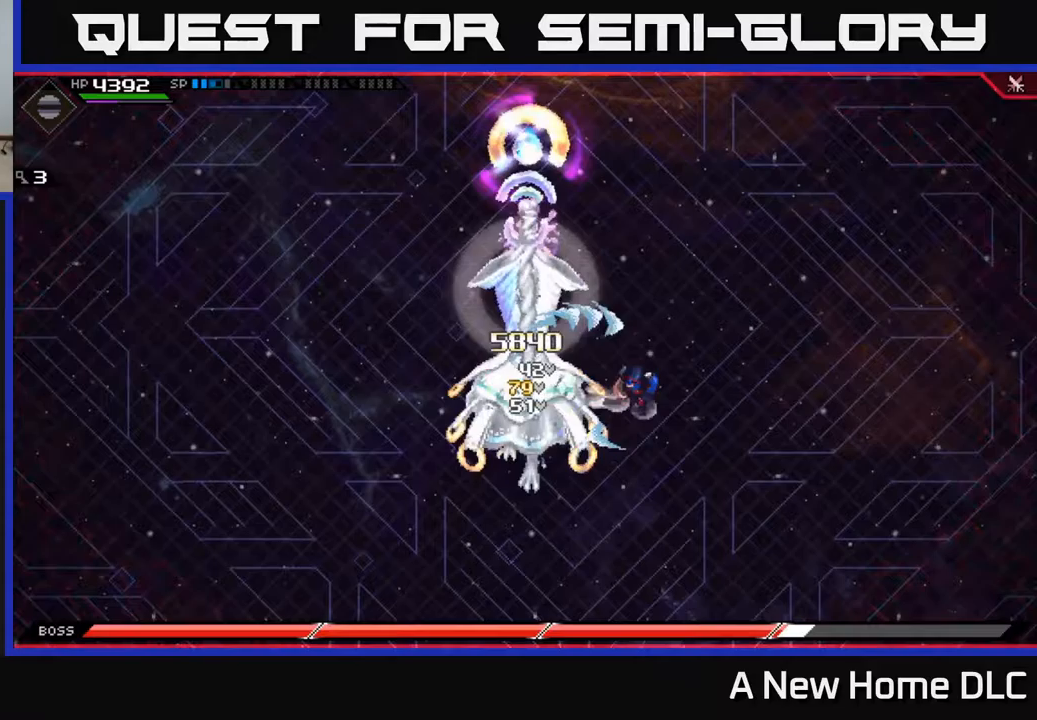
{"buttons": [], "left_stick": "right", "right_stick": "center", "events": [[50, "L1", "up"], [117, "L1", "down"], [200, "L1", "up"], [283, "L1", "down"], [367, "L1", "up"]]}
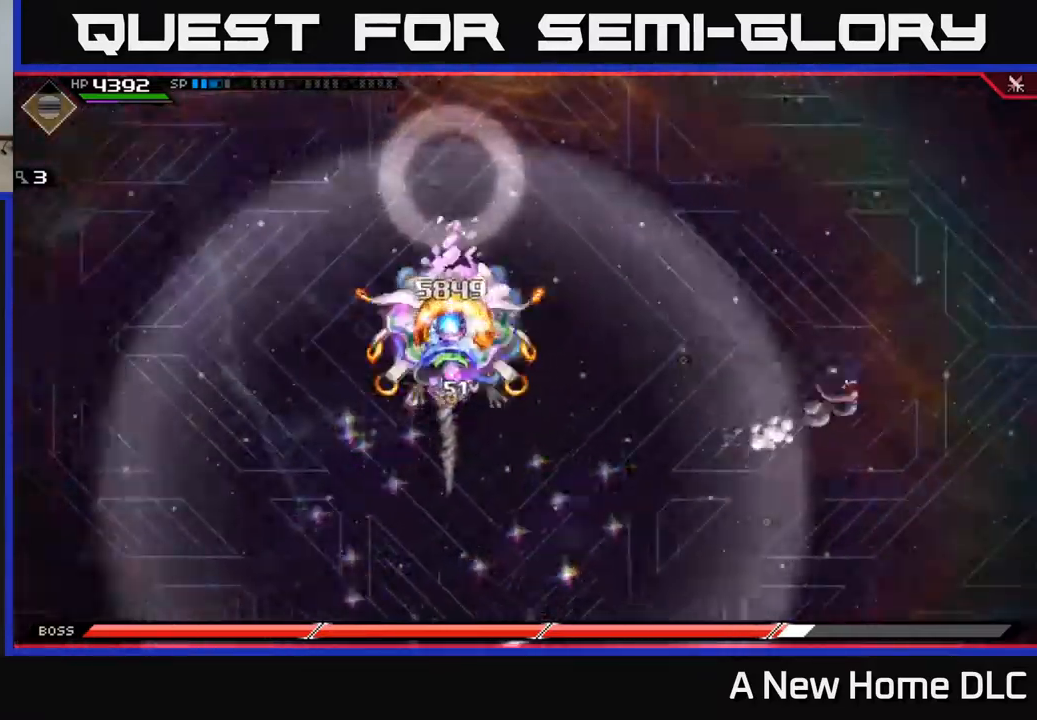
{"buttons": ["R1"], "left_stick": "left", "right_stick": "left", "events": [[33, "left_stick", "left"], [67, "right_stick", "left"], [467, "R1", "down"]]}
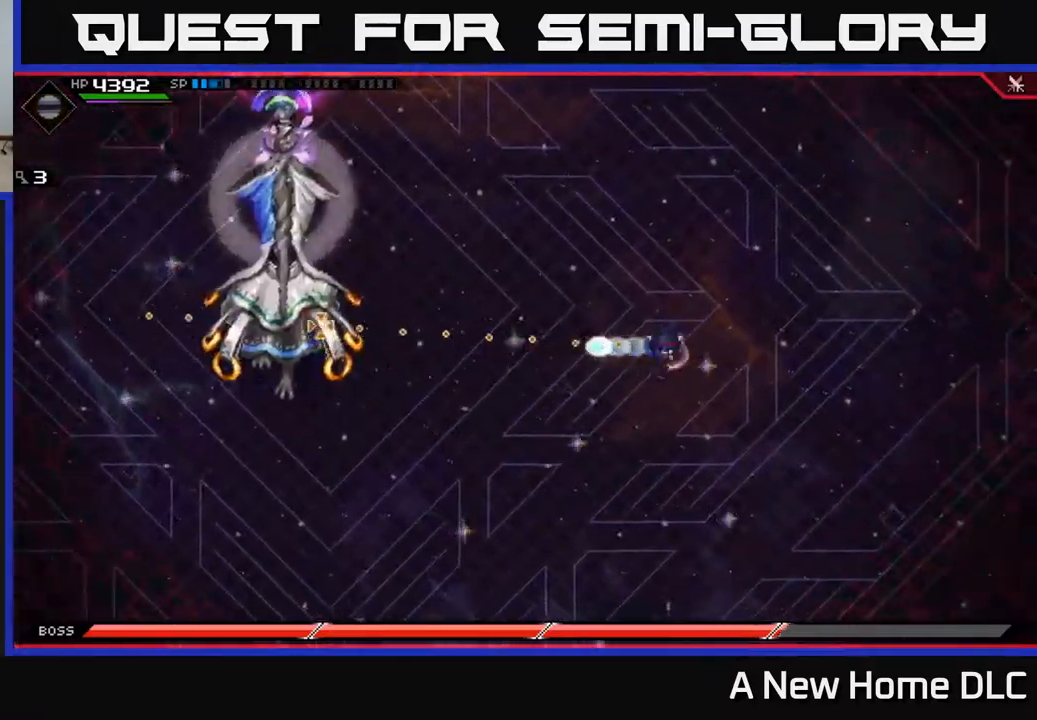
{"buttons": ["R1"], "left_stick": "left", "right_stick": "left", "events": []}
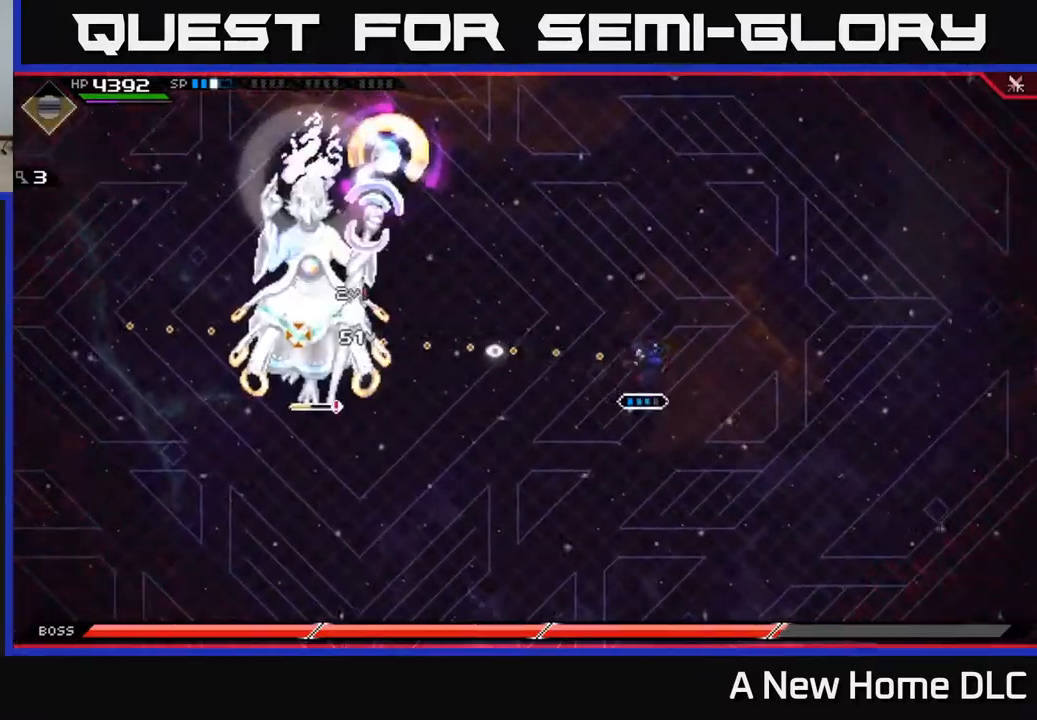
{"buttons": ["L1"], "left_stick": "left", "right_stick": "center", "events": [[200, "R1", "up"], [250, "L1", "down"], [350, "L1", "up"], [433, "L1", "down"], [450, "right_stick", "center"]]}
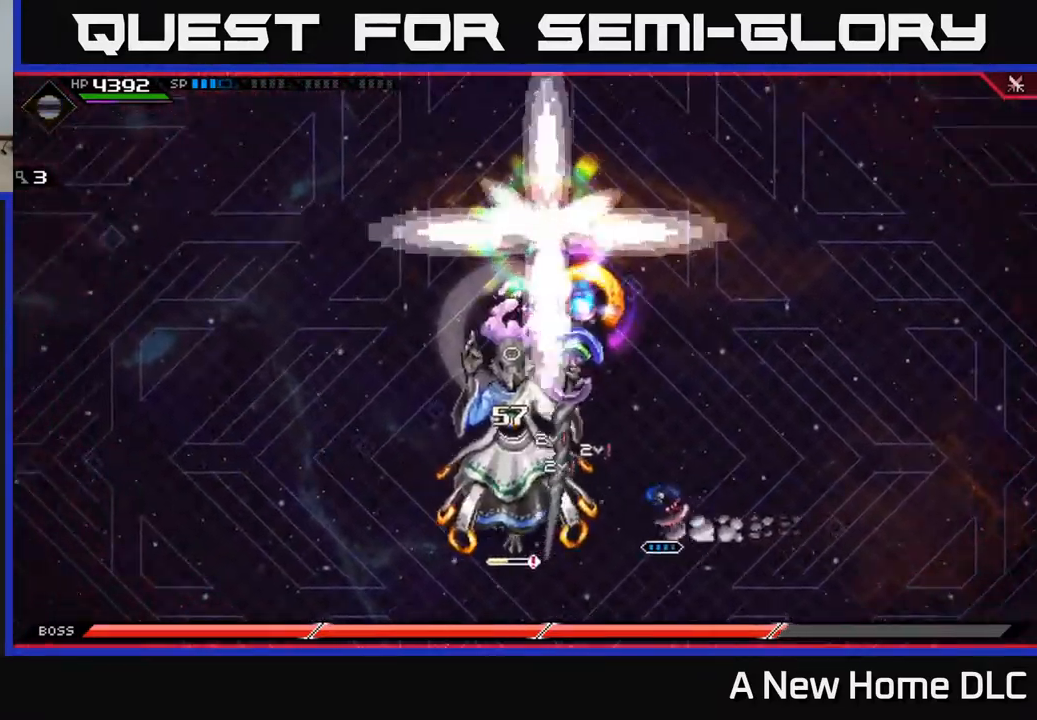
{"buttons": [], "left_stick": "left", "right_stick": "center", "events": [[33, "L1", "up"], [50, "X", "down"], [133, "X", "up"], [217, "X", "down"], [300, "X", "up"], [383, "X", "down"], [483, "X", "up"]]}
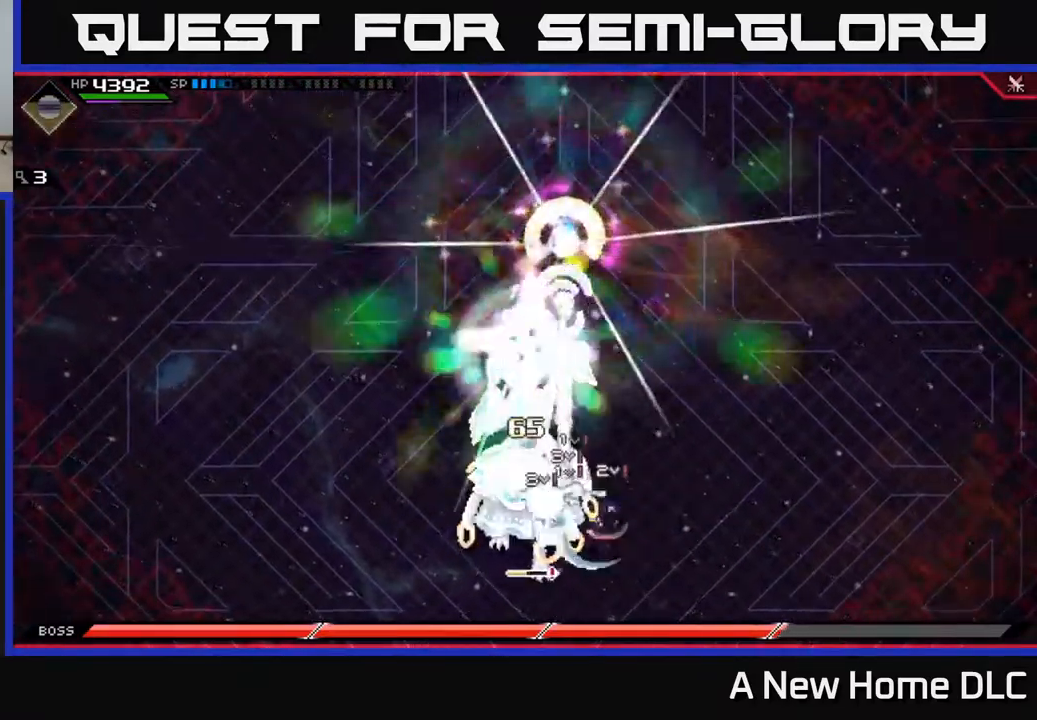
{"buttons": ["L1"], "left_stick": "up-left", "right_stick": "center", "events": [[67, "X", "down"], [150, "X", "up"], [233, "X", "down"], [233, "left_stick", "up-left"], [333, "X", "up"], [400, "X", "down"], [467, "L1", "down"], [500, "X", "up"]]}
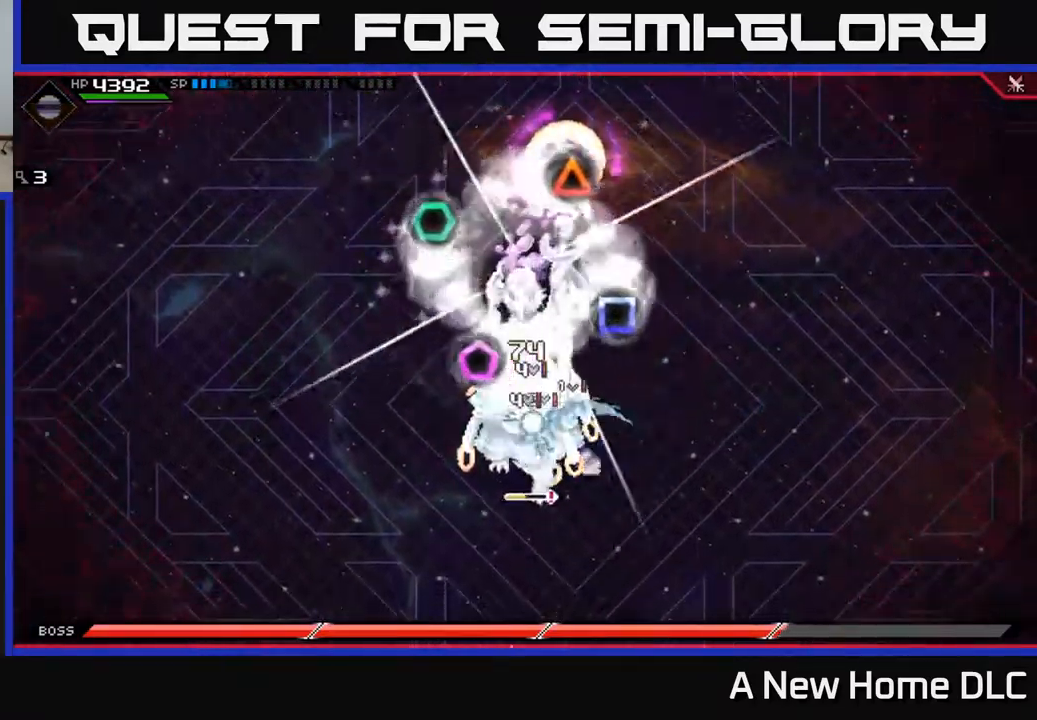
{"buttons": [], "left_stick": "right", "right_stick": "center", "events": [[83, "X", "down"], [117, "L1", "up"], [183, "X", "up"], [183, "left_stick", "right"], [233, "X", "down"], [350, "X", "up"]]}
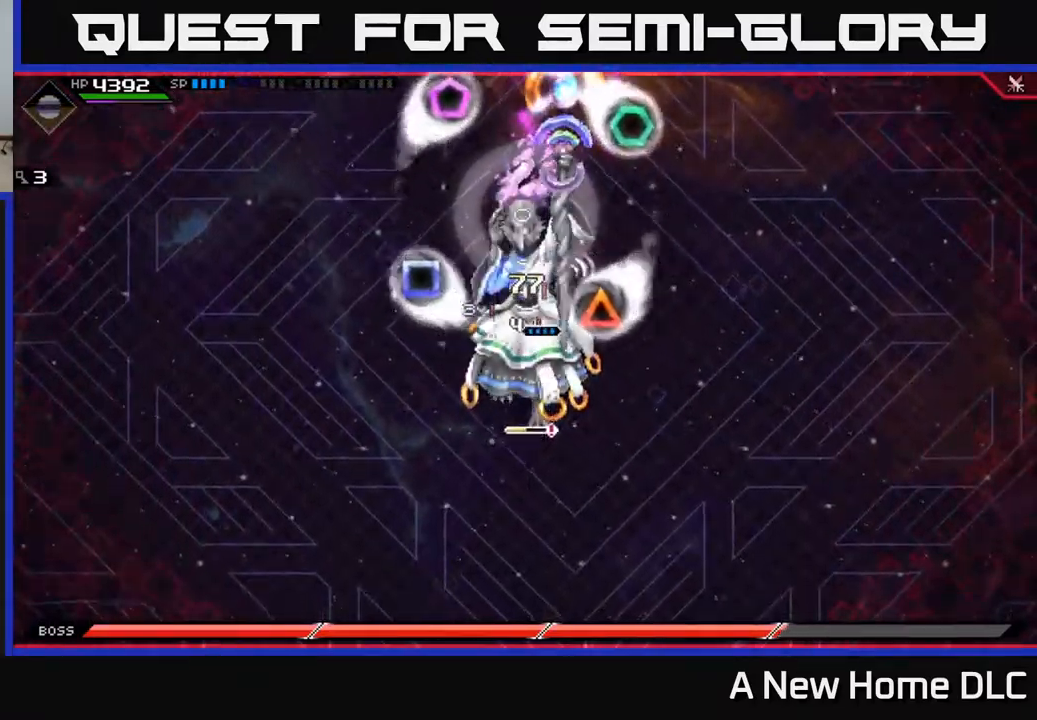
{"buttons": [], "left_stick": "right", "right_stick": "center", "events": [[17, "L1", "down"], [133, "L1", "up"]]}
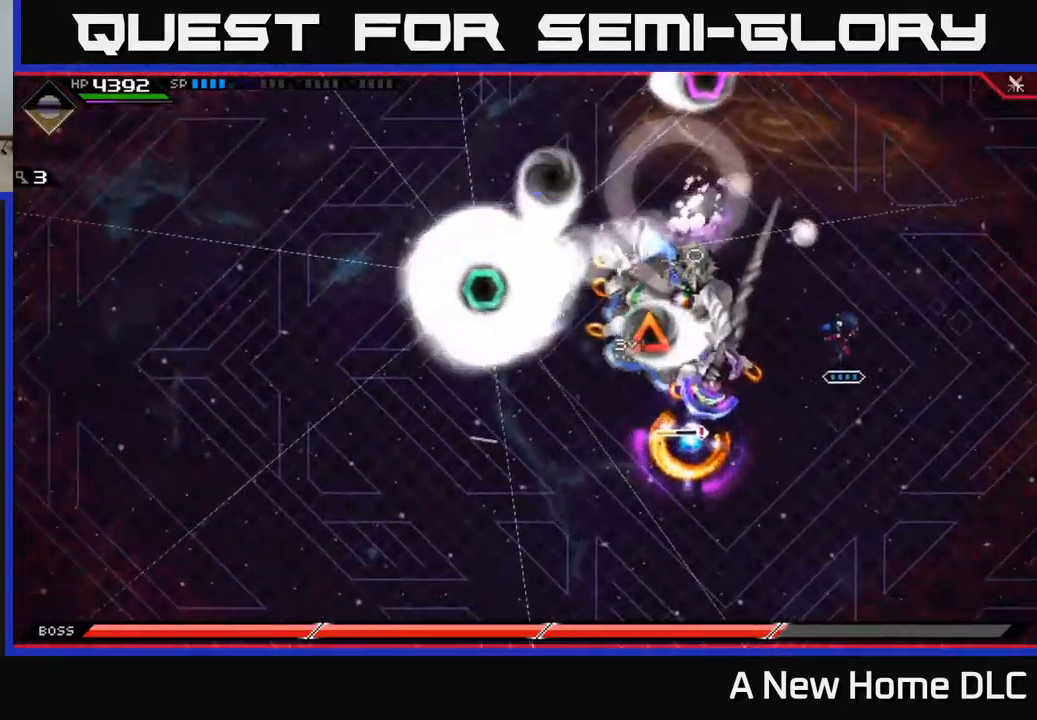
{"buttons": [], "left_stick": "right", "right_stick": "left", "events": [[317, "right_stick", "left"]]}
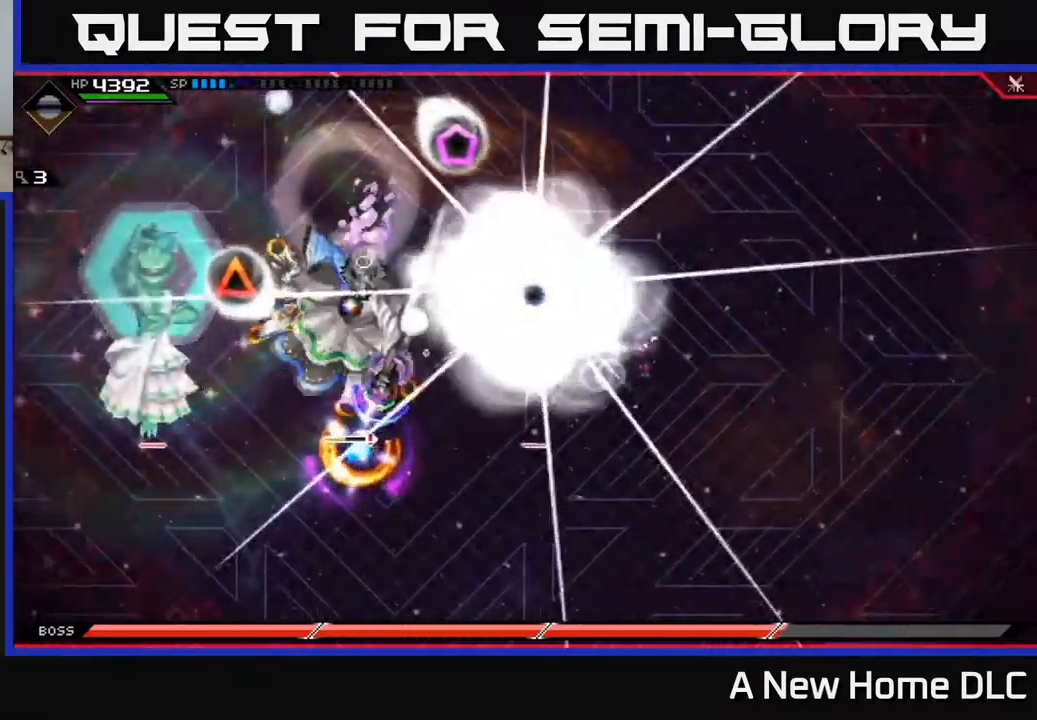
{"buttons": [], "left_stick": "down", "right_stick": "center", "events": [[217, "left_stick", "down-left"], [250, "right_stick", "center"], [467, "left_stick", "down"]]}
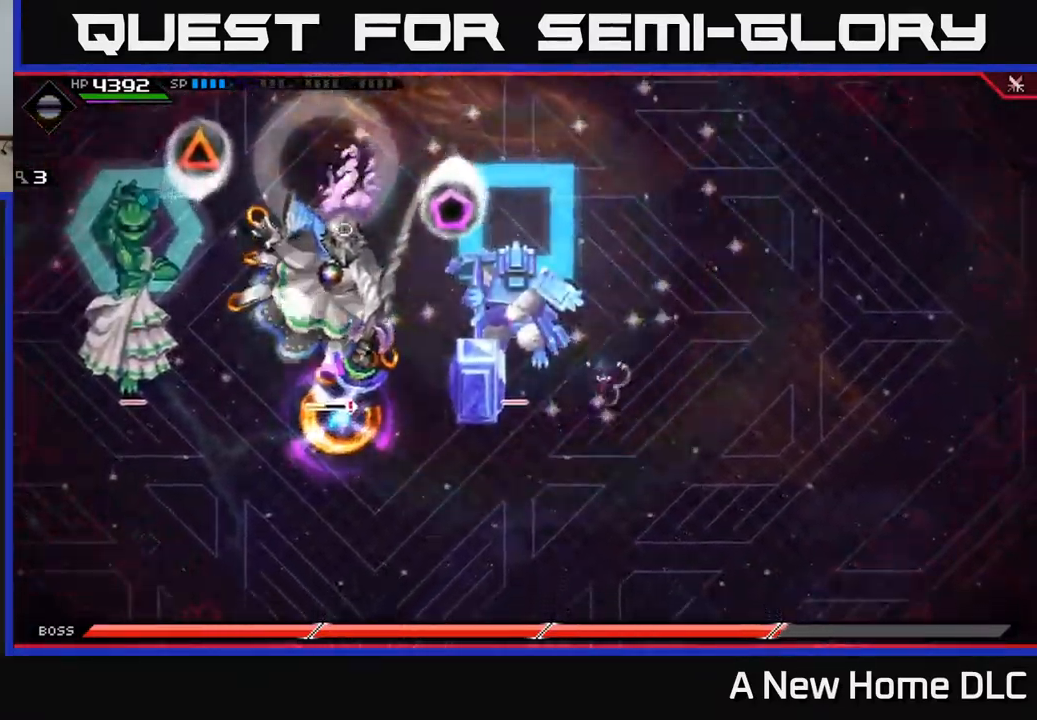
{"buttons": [], "left_stick": "down", "right_stick": "center", "events": [[100, "left_stick", "center"], [400, "left_stick", "down"]]}
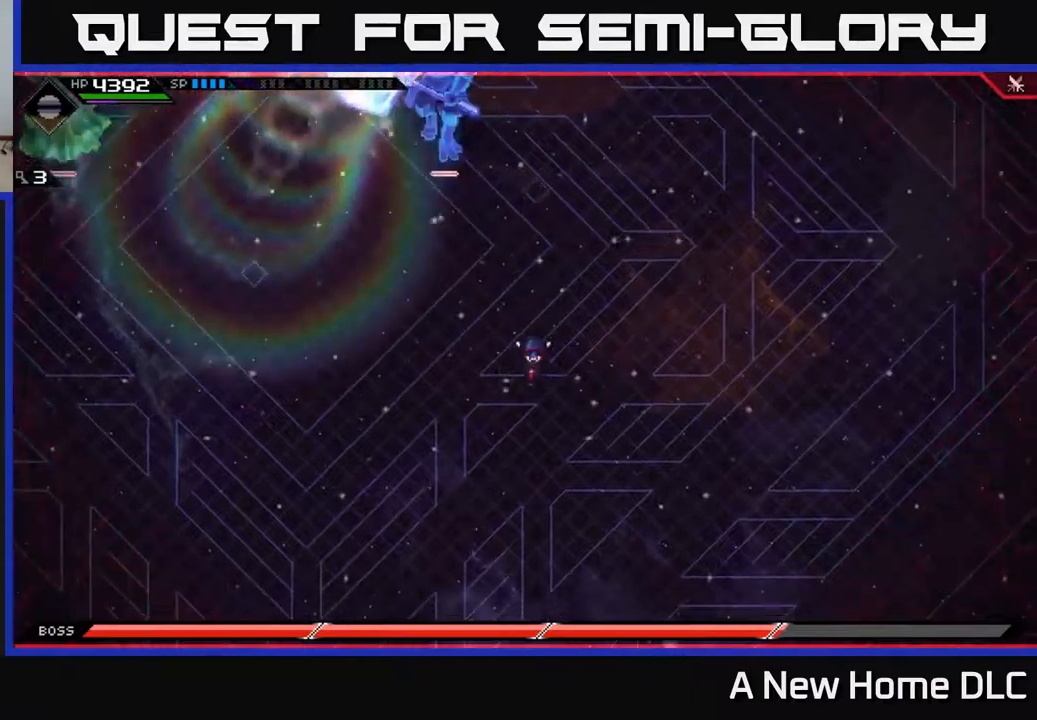
{"buttons": [], "left_stick": "up", "right_stick": "center", "events": [[217, "left_stick", "left"], [284, "left_stick", "up-left"], [400, "left_stick", "up"]]}
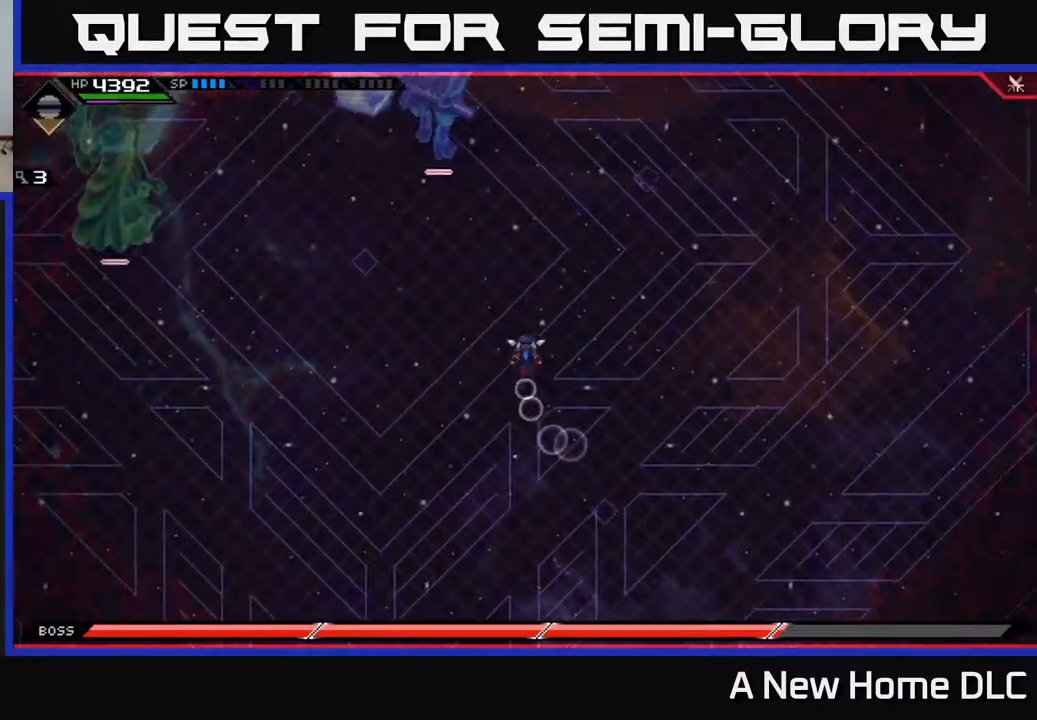
{"buttons": [], "left_stick": "left", "right_stick": "center", "events": [[100, "left_stick", "up-right"], [400, "left_stick", "up-left"], [484, "left_stick", "left"]]}
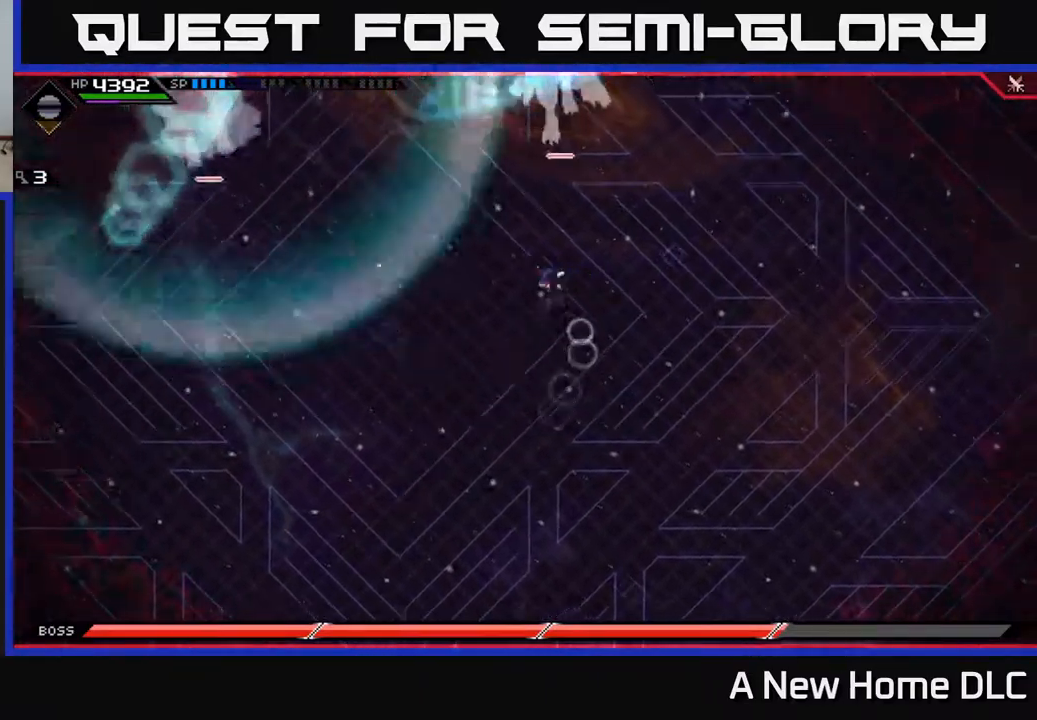
{"buttons": [], "left_stick": "down", "right_stick": "center", "events": [[17, "left_stick", "down-left"], [67, "left_stick", "down"]]}
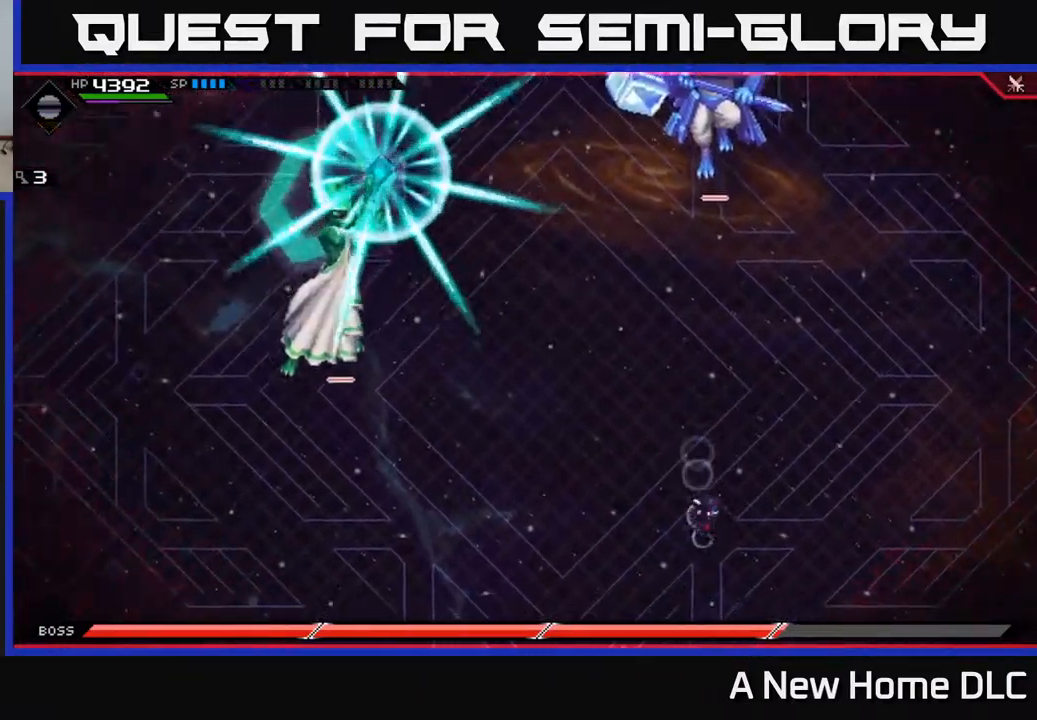
{"buttons": [], "left_stick": "up", "right_stick": "center", "events": [[67, "left_stick", "right"], [284, "left_stick", "up-right"], [467, "left_stick", "up"]]}
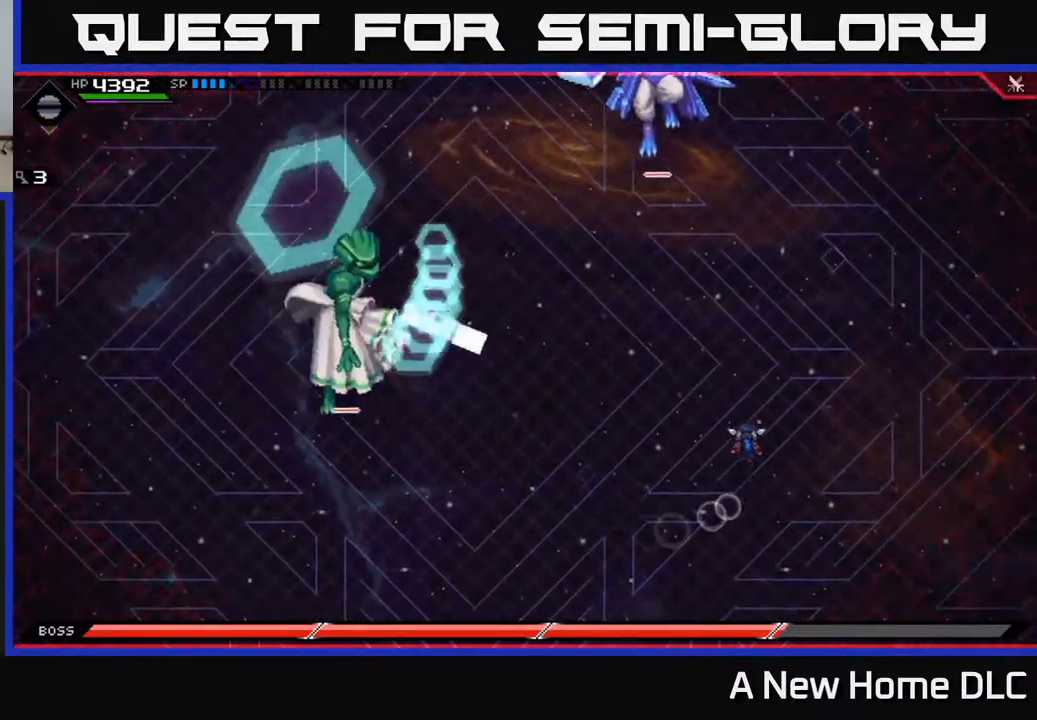
{"buttons": ["L1"], "left_stick": "up", "right_stick": "center", "events": [[50, "L1", "down"], [150, "L1", "up"], [217, "L1", "down"], [317, "L1", "up"], [450, "L1", "down"]]}
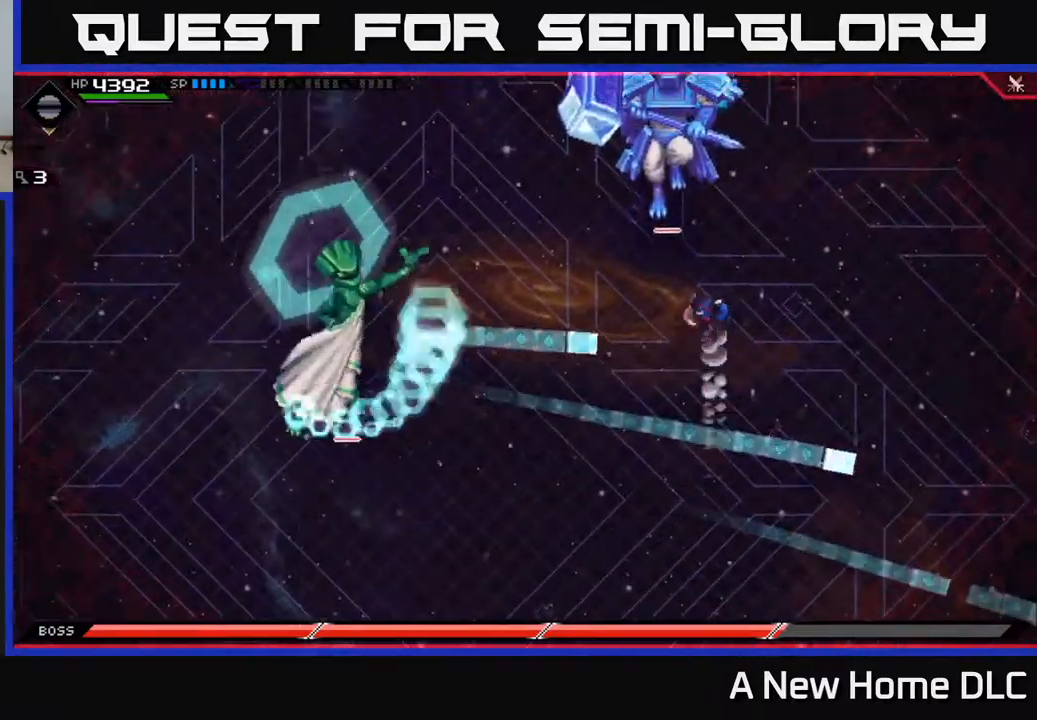
{"buttons": [], "left_stick": "up", "right_stick": "center", "events": [[50, "L1", "up"], [134, "L1", "down"], [250, "L1", "up"], [334, "L1", "down"], [450, "L1", "up"]]}
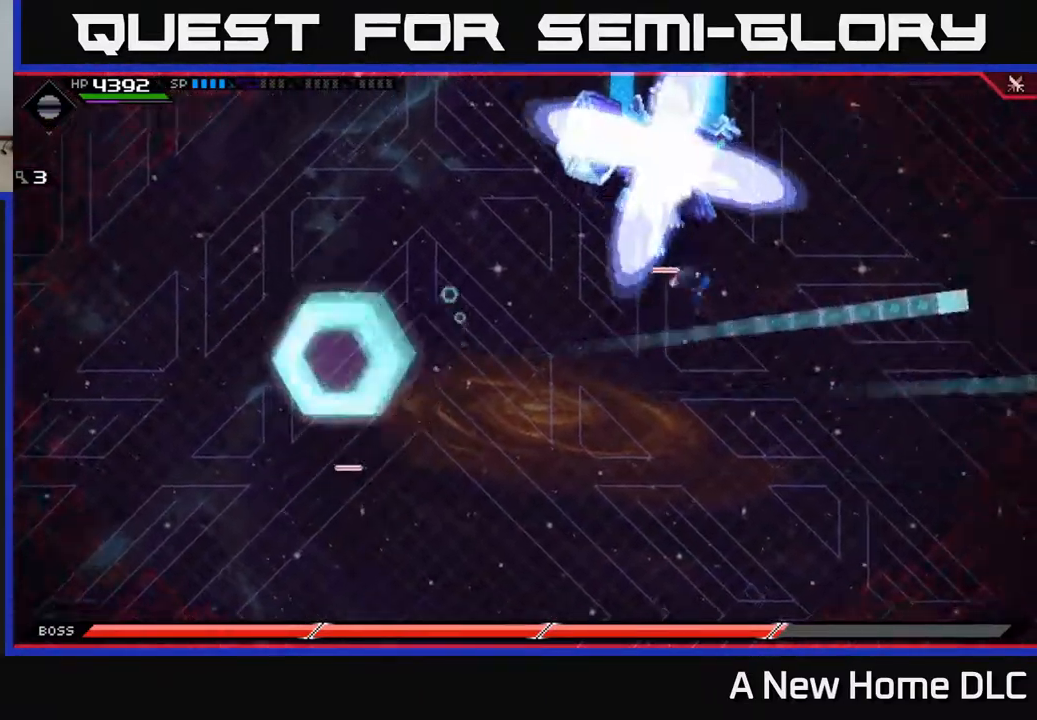
{"buttons": [], "left_stick": "down", "right_stick": "center", "events": [[84, "left_stick", "up-left"], [284, "DPAD_LEFT", "down"], [284, "left_stick", "down-left"], [334, "left_stick", "down"], [350, "DPAD_LEFT", "up"]]}
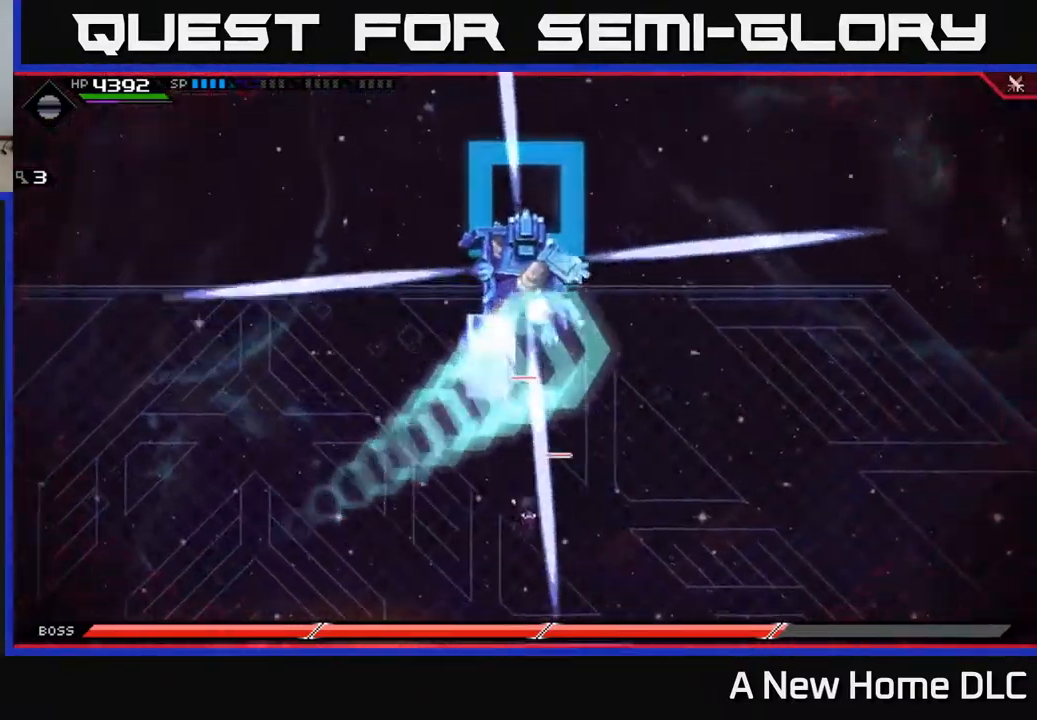
{"buttons": [], "left_stick": "left", "right_stick": "center", "events": [[384, "left_stick", "down-left"], [484, "left_stick", "left"]]}
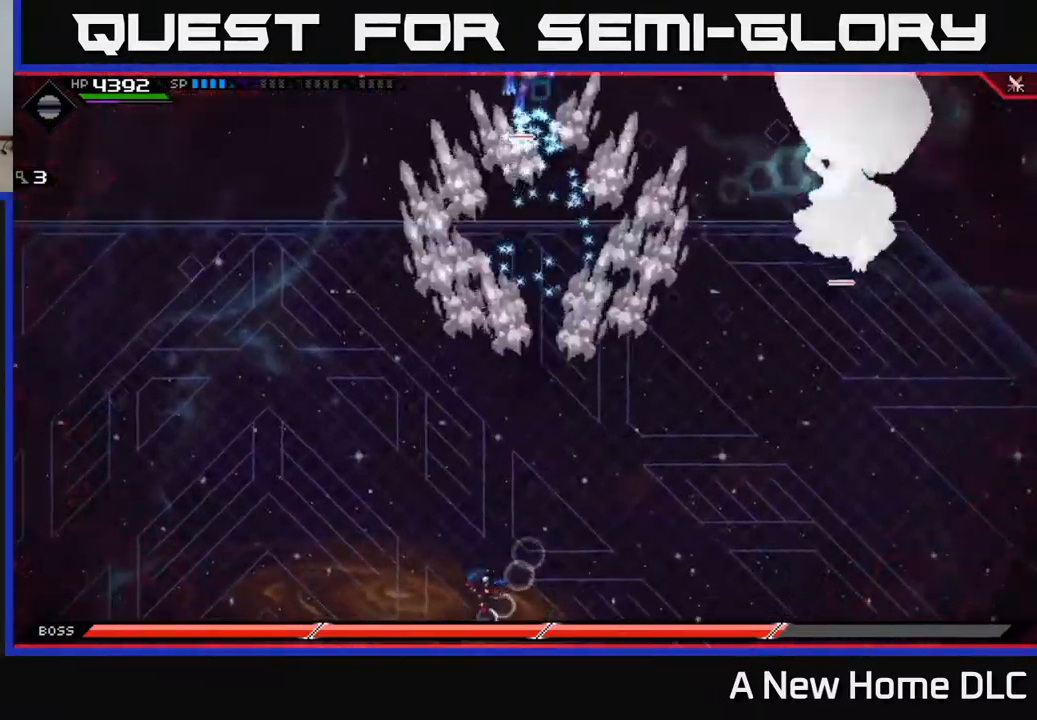
{"buttons": [], "left_stick": "up", "right_stick": "center", "events": [[17, "left_stick", "up-left"], [117, "L1", "down"], [117, "left_stick", "up"], [217, "L1", "up"], [284, "L1", "down"], [400, "L1", "up"]]}
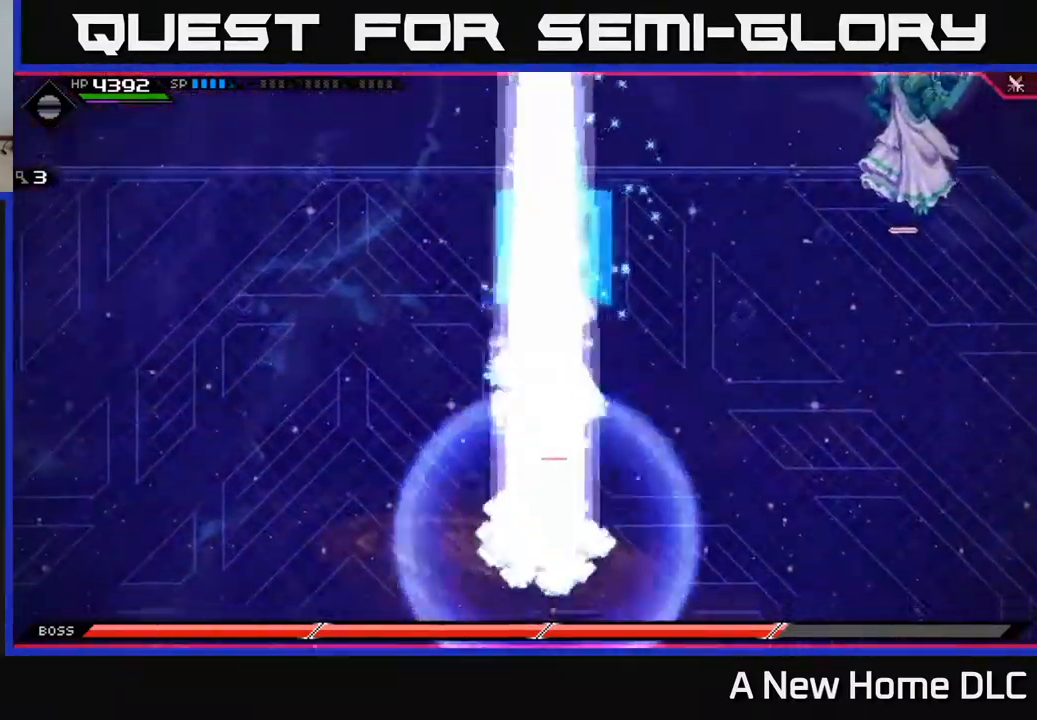
{"buttons": [], "left_stick": "down", "right_stick": "center", "events": [[234, "DPAD_DOWN", "down"], [300, "left_stick", "down-left"], [350, "DPAD_DOWN", "up"], [500, "left_stick", "down"]]}
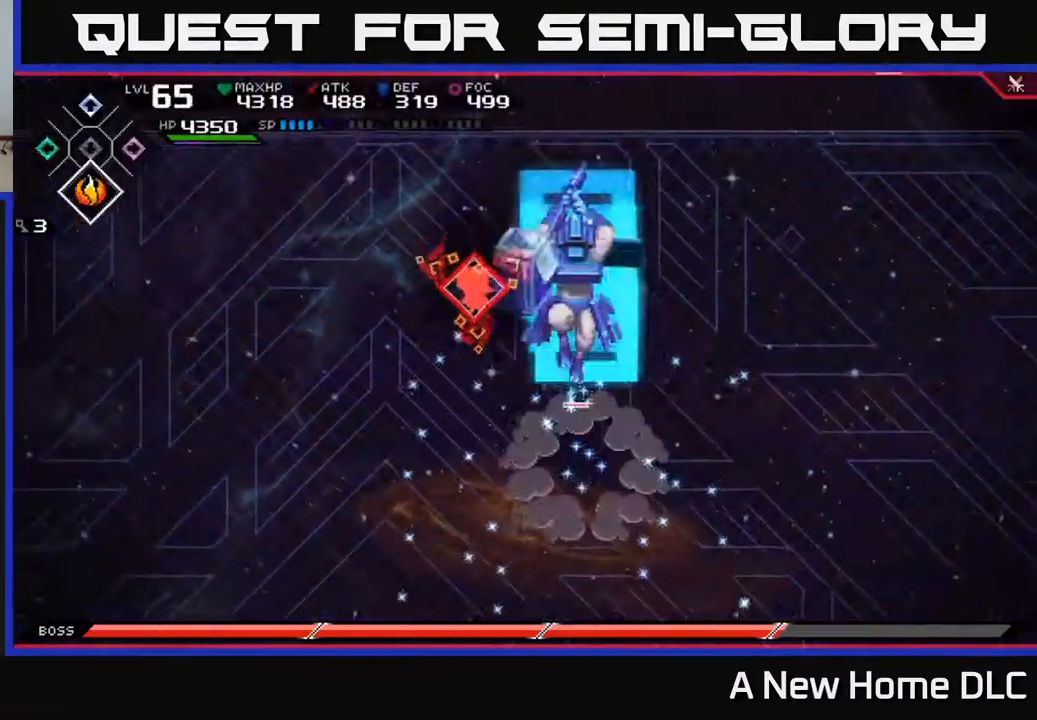
{"buttons": [], "left_stick": "down", "right_stick": "center", "events": []}
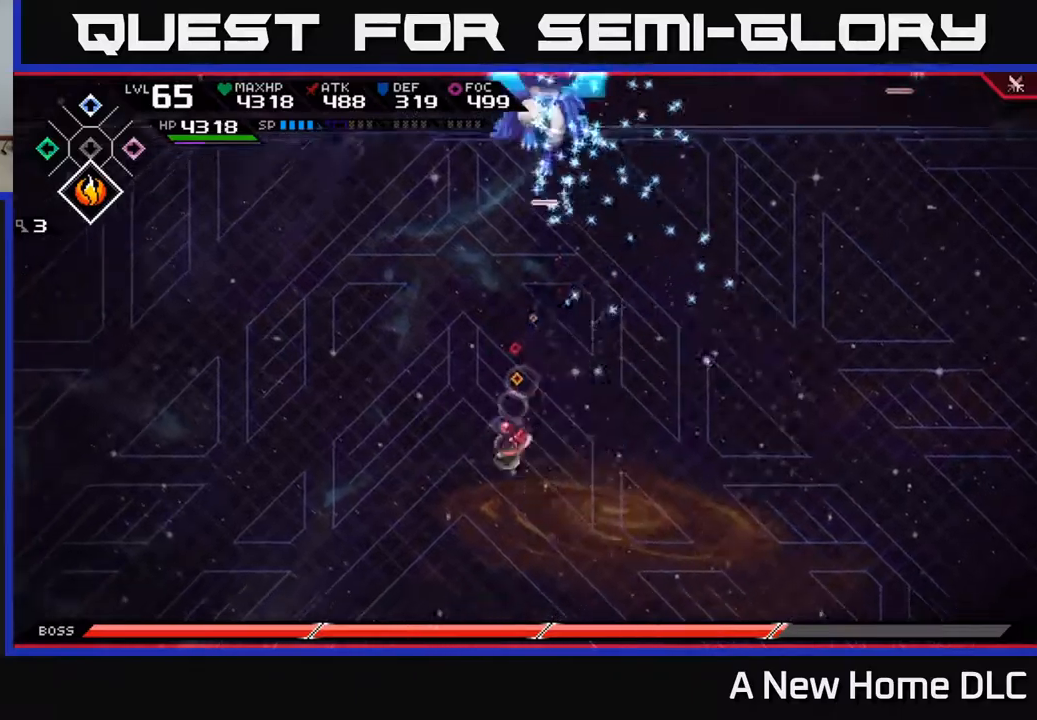
{"buttons": [], "left_stick": "down-right", "right_stick": "center", "events": [[17, "L1", "down"], [134, "L1", "up"], [184, "L1", "down"], [284, "L1", "up"], [450, "left_stick", "down-right"]]}
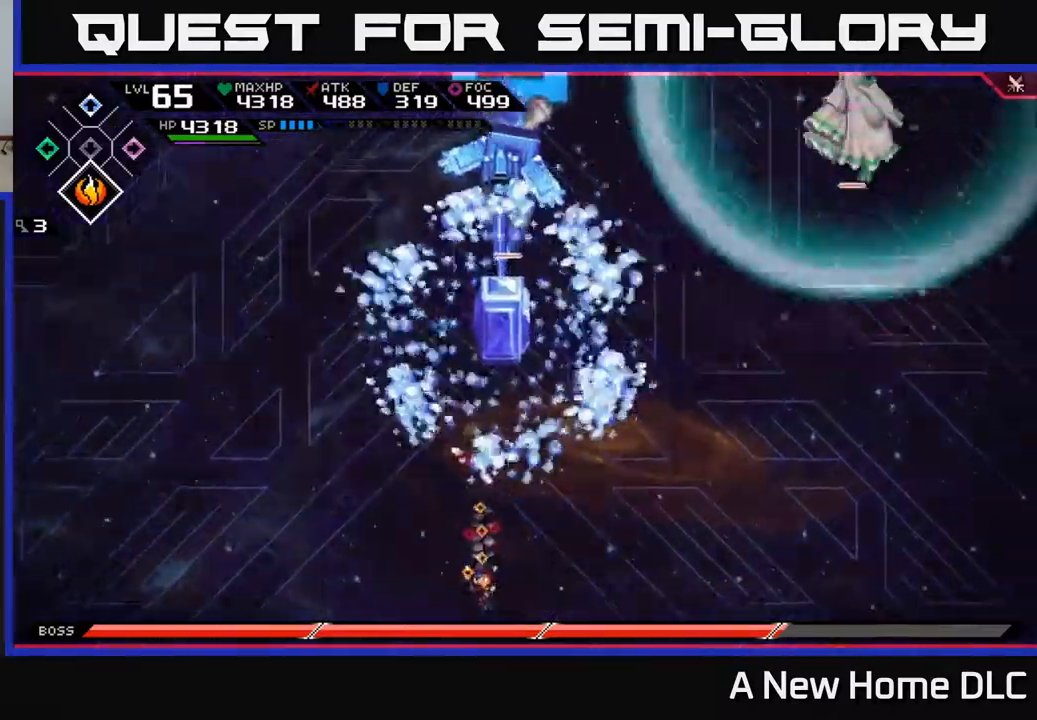
{"buttons": [], "left_stick": "center", "right_stick": "up", "events": [[34, "R2", "down"], [50, "right_stick", "up-right"], [100, "left_stick", "center"], [100, "right_stick", "up"], [217, "R2", "up"]]}
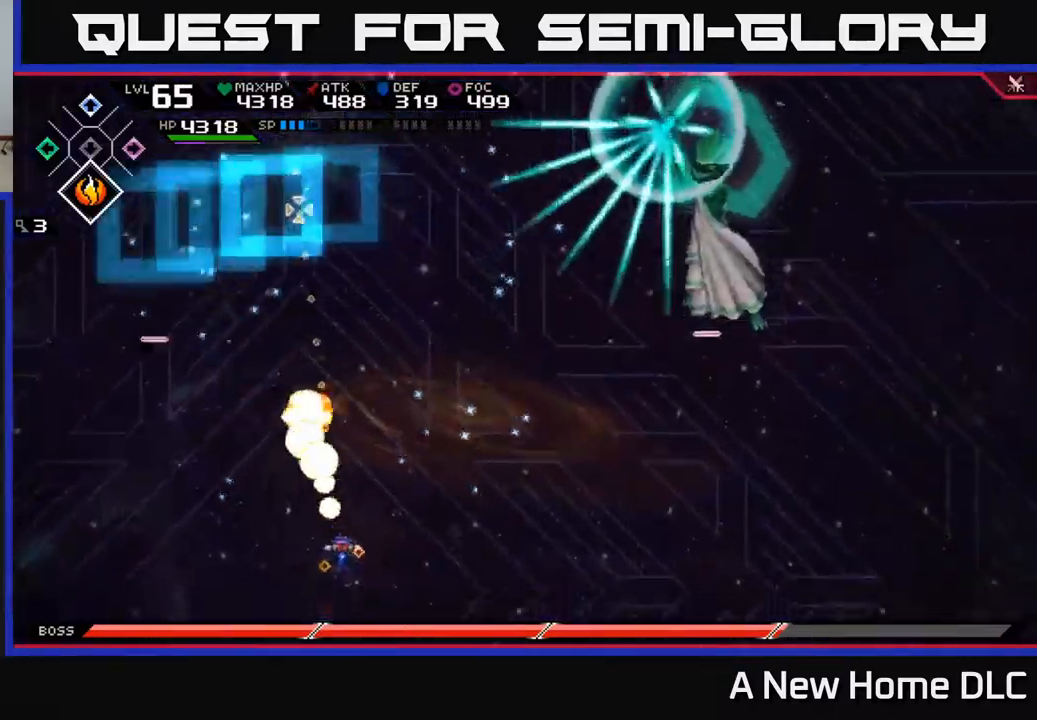
{"buttons": ["L1"], "left_stick": "up", "right_stick": "center", "events": [[84, "left_stick", "up-left"], [284, "right_stick", "center"], [434, "L1", "down"], [484, "left_stick", "up"]]}